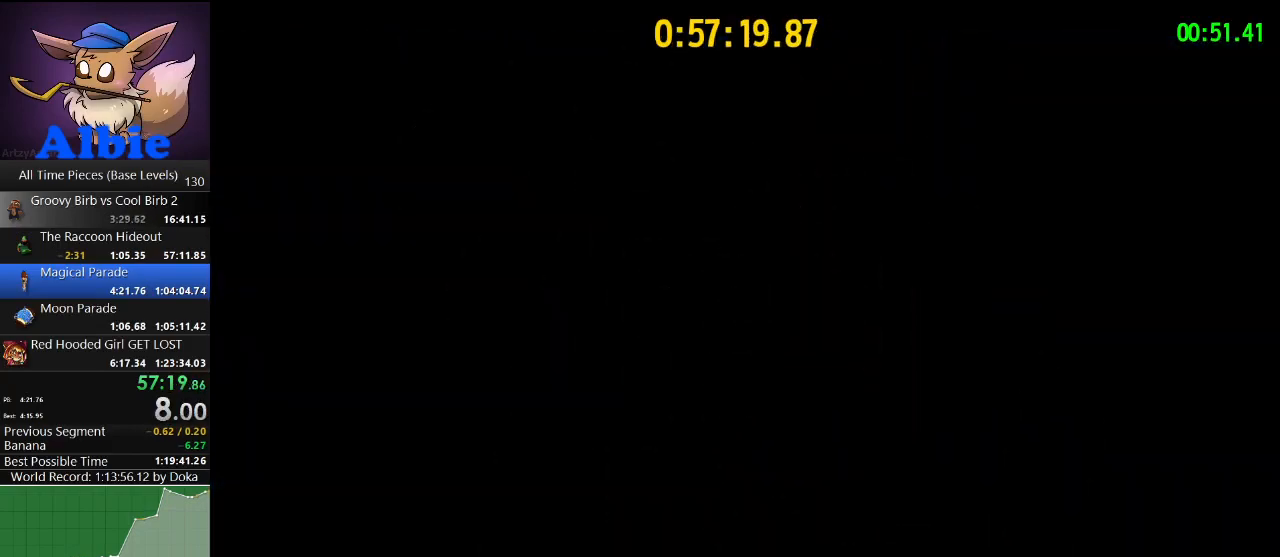
Gameplay with keyboard and mouse; each line is a JSON object with the keys and mouse buttons held at the frame after it. "events" lists presses ("down") and releases ("up") of "1", "2", "3", "4", "5", "a", "alt", "c", "caps_lock", "ctrl", "d", "e", "f", "g", "q", "r", "s", "shift", "space", "t", "tab", "v", "w", "x", "z", "mouse_left", "mouse_wheel" and "mouse_right" between this image and that frame as [ms after this image, input, new state], when the widget could be followed in between. "mouse_left", "mouse_wheel", "mouse_right" = the "left", "wheel", "right" buttons of the "mouse" list. No other keys are recorded. "wheel" means that the mouse wheel is clicked or scrolled. "mouse_move" is the direction in which the mouse moves at that frame (one of eight, or "still"), when it could be read.
{"keys": [], "mouse": ["left"], "mouse_move": "still"}
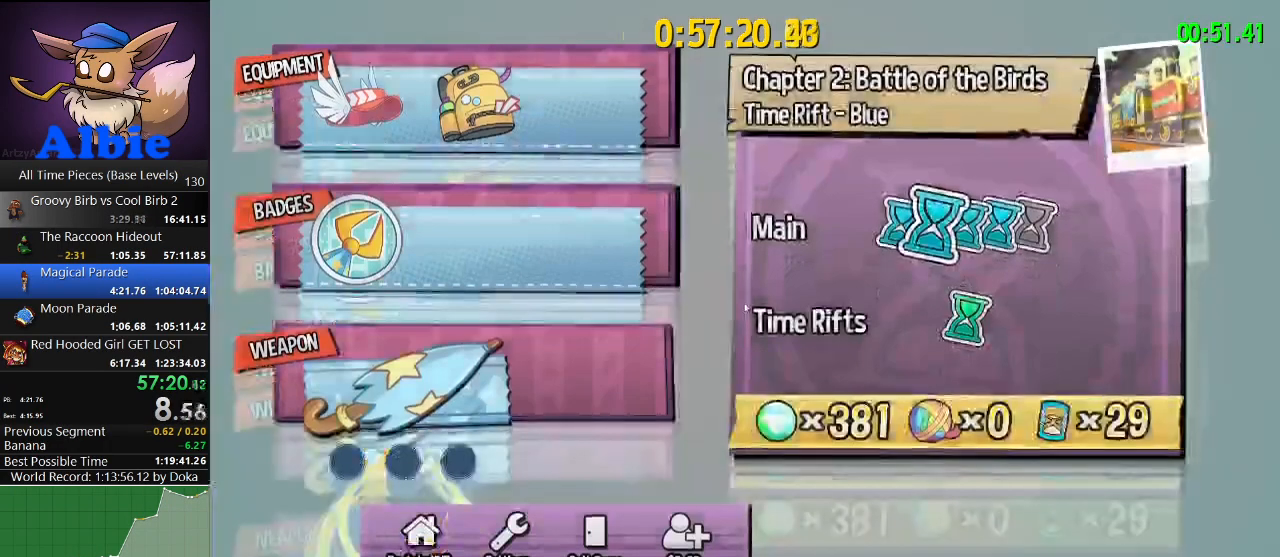
{"keys": [], "mouse": ["left"], "mouse_move": "down-left", "events": [[100, "mouse_left", "up"], [134, "mouse_left", "down"], [200, "mouse_left", "up"], [500, "mouse_left", "down"]]}
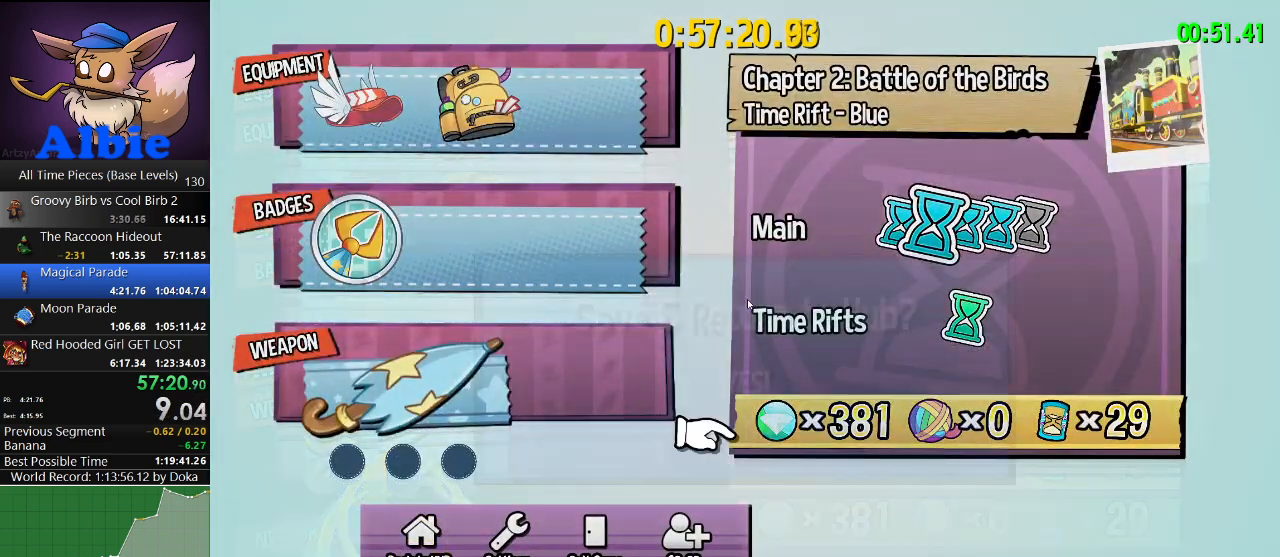
{"keys": [], "mouse": ["wheel"], "mouse_move": "still", "events": [[67, "mouse_left", "up"], [134, "mouse_left", "down"], [200, "mouse_left", "up"], [300, "mouse_left", "down"], [334, "mouse_left", "up"], [400, "mouse_left", "down"], [467, "mouse_left", "up"], [467, "mouse_wheel", "down"]]}
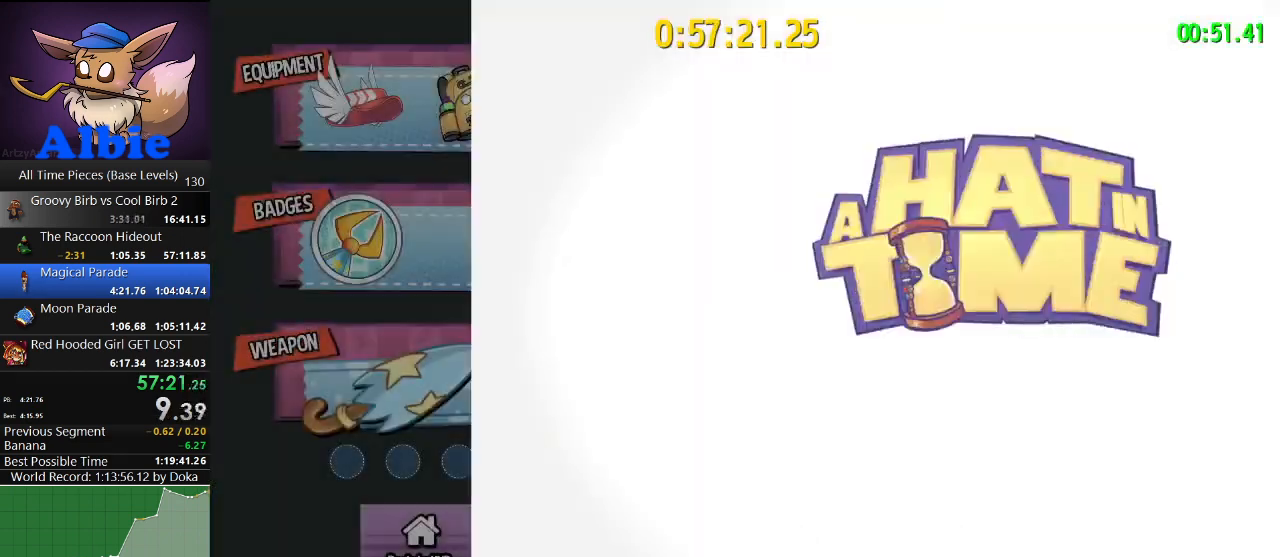
{"keys": [], "mouse": [], "mouse_move": "still", "events": [[34, "mouse_wheel", "up"]]}
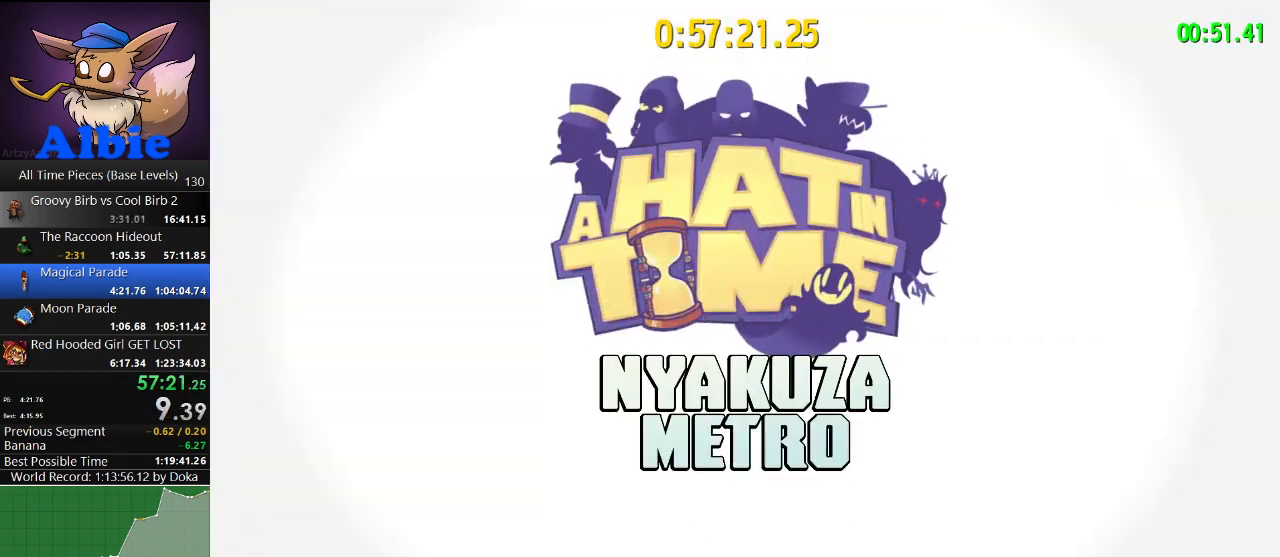
{"keys": [], "mouse": [], "mouse_move": "still", "events": []}
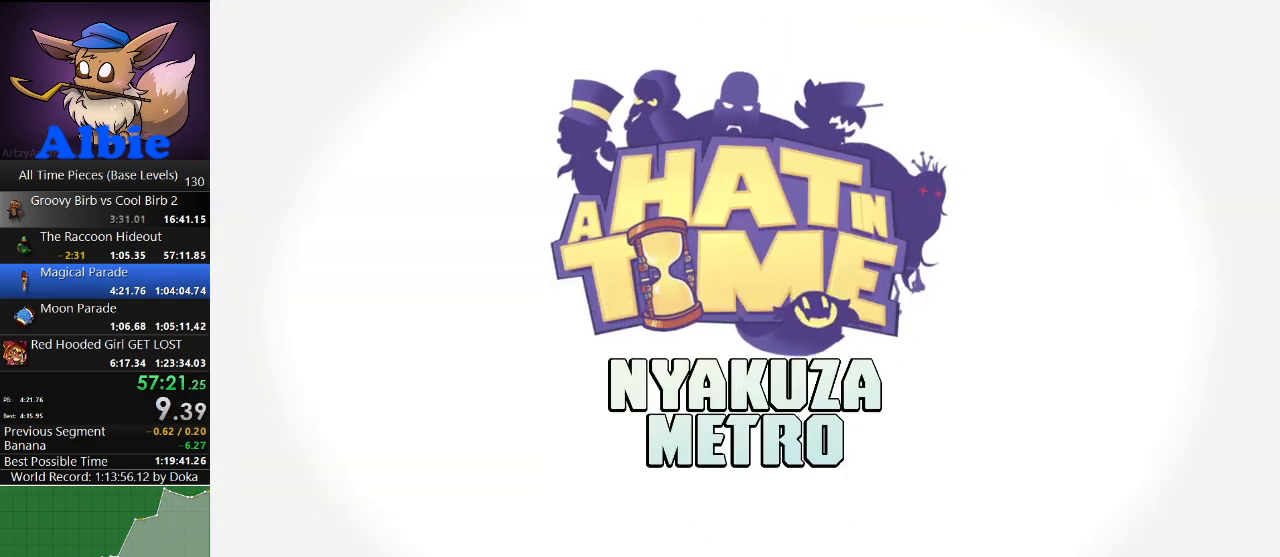
{"keys": [], "mouse": [], "mouse_move": "still", "events": []}
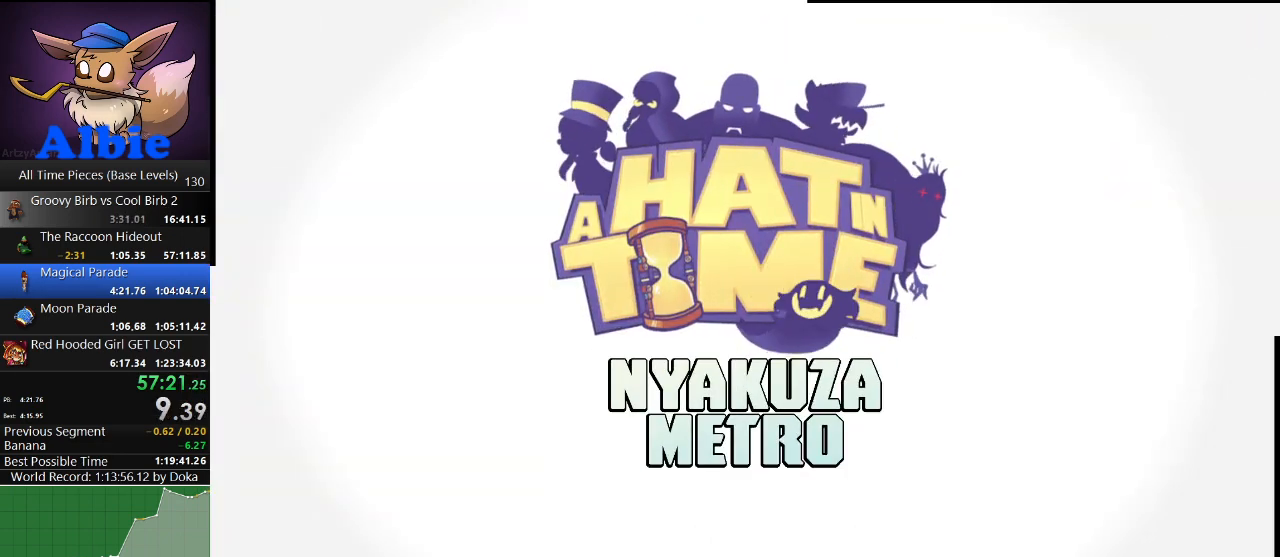
{"keys": [], "mouse": [], "mouse_move": "still", "events": []}
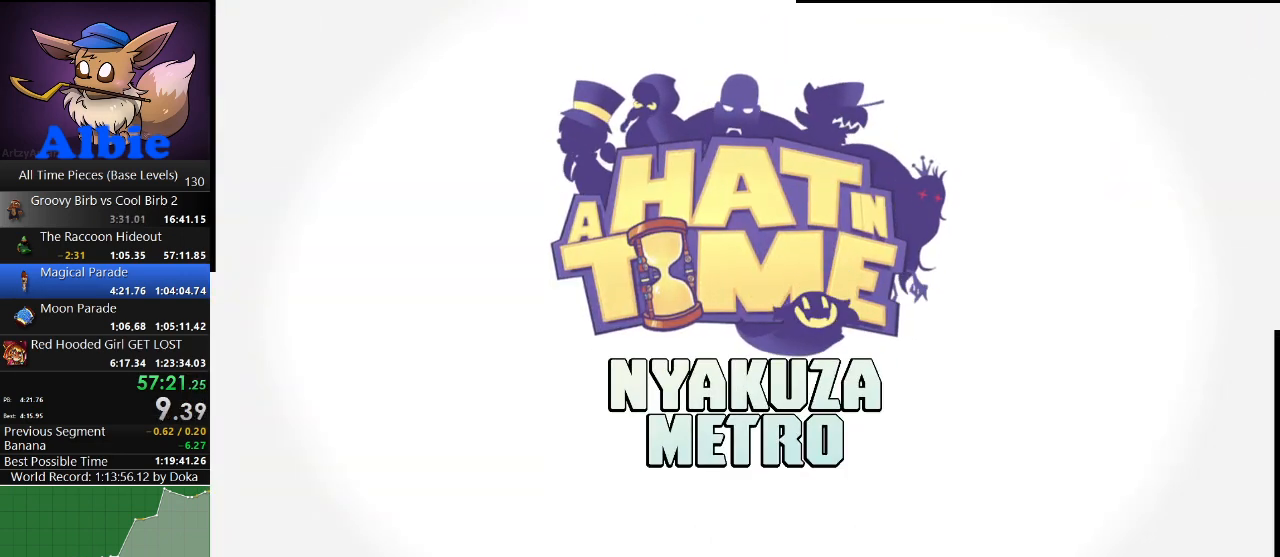
{"keys": [], "mouse": [], "mouse_move": "still", "events": []}
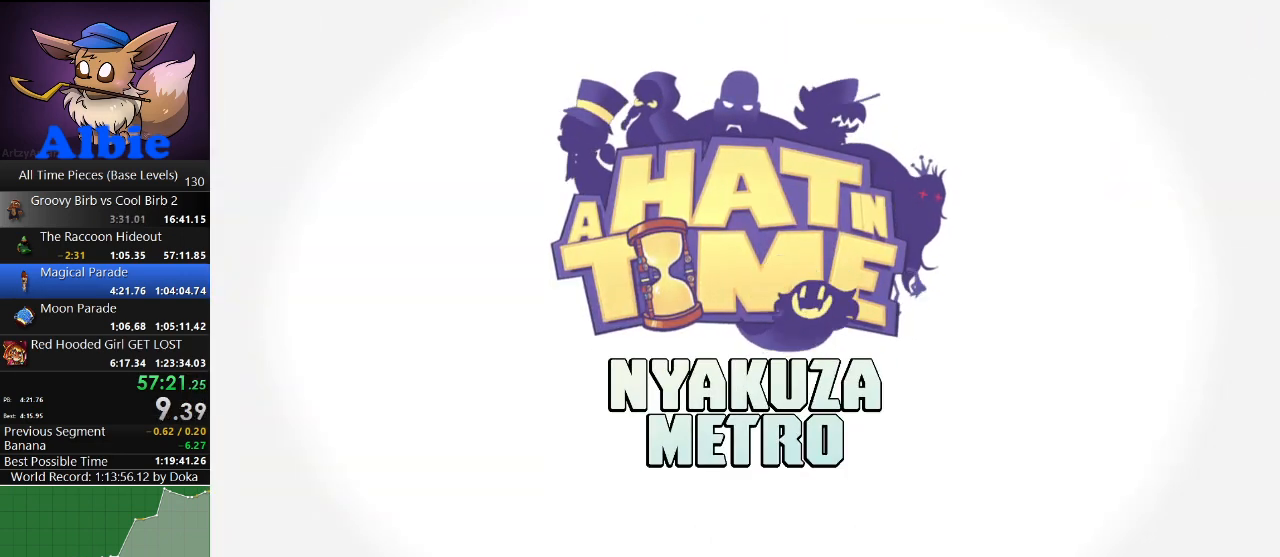
{"keys": [], "mouse": [], "mouse_move": "still", "events": []}
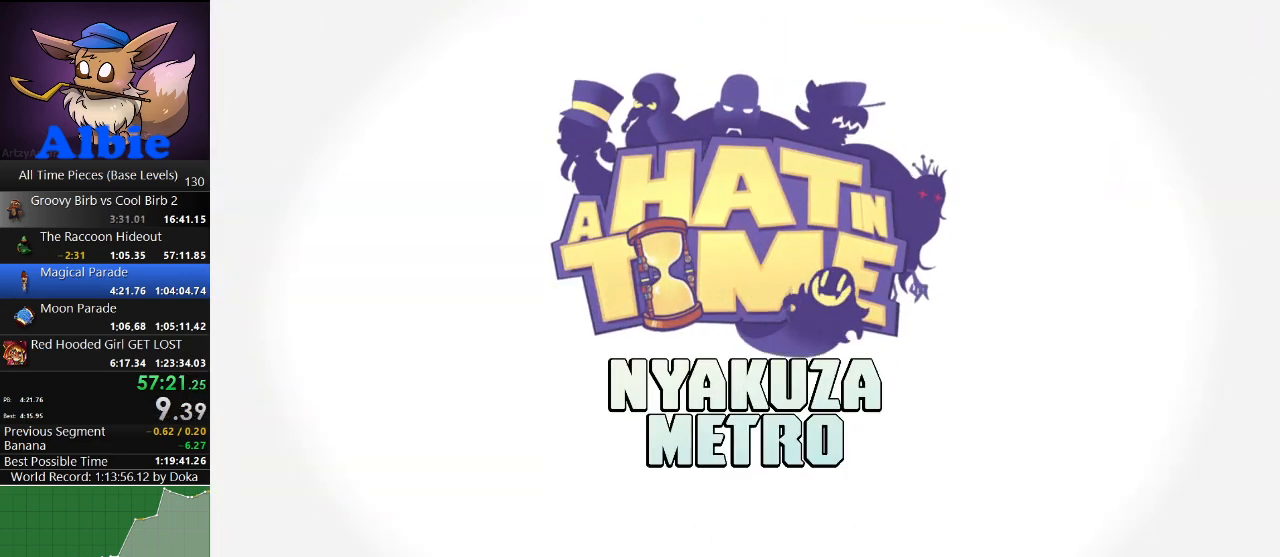
{"keys": [], "mouse": [], "mouse_move": "still", "events": []}
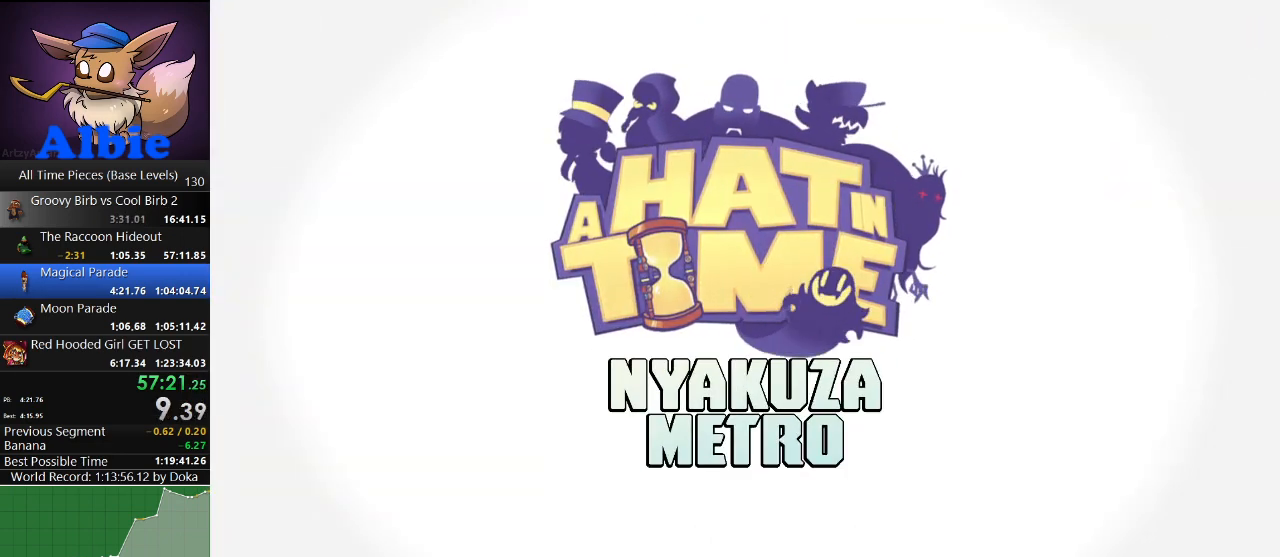
{"keys": [], "mouse": [], "mouse_move": "still", "events": []}
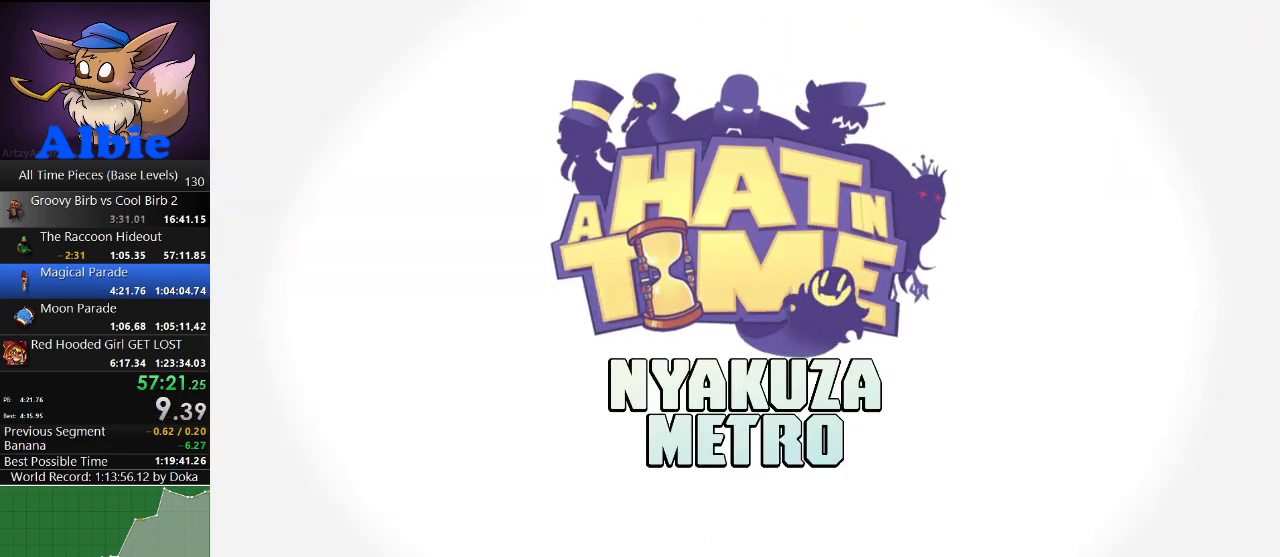
{"keys": [], "mouse": [], "mouse_move": "still", "events": []}
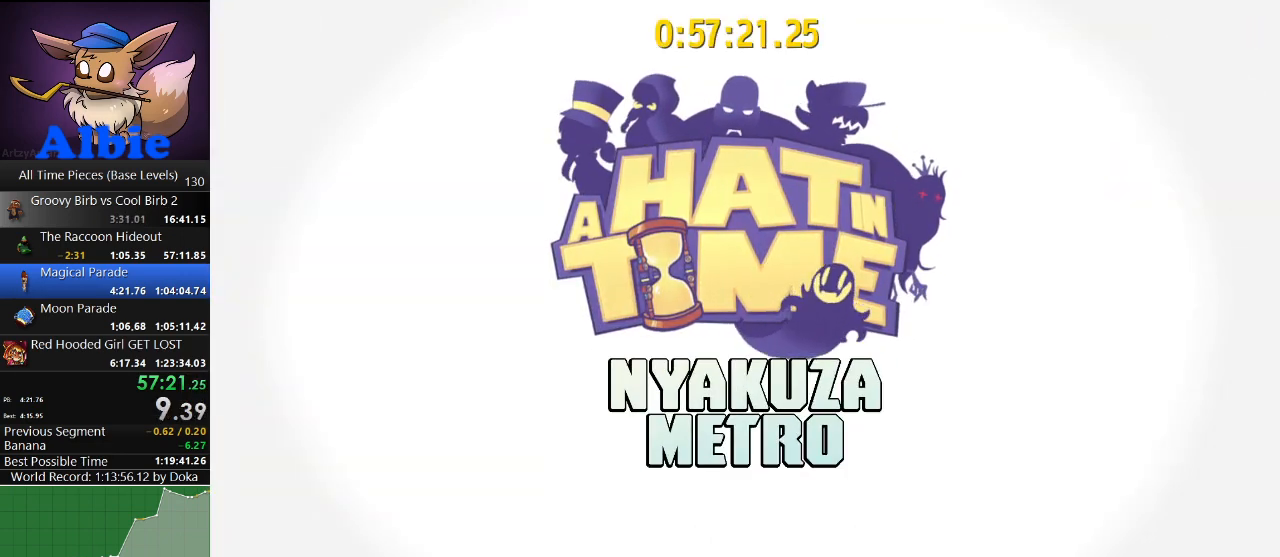
{"keys": ["d"], "mouse": [], "mouse_move": "still", "events": [[267, "d", "down"]]}
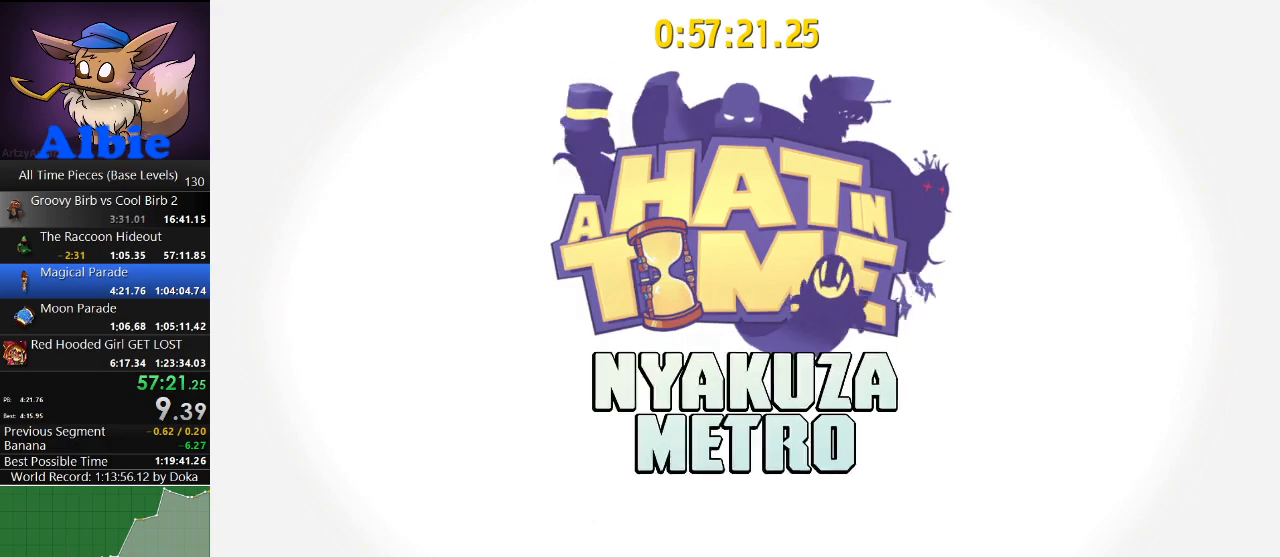
{"keys": ["d"], "mouse": [], "mouse_move": "still", "events": [[400, "e", "down"], [500, "e", "up"]]}
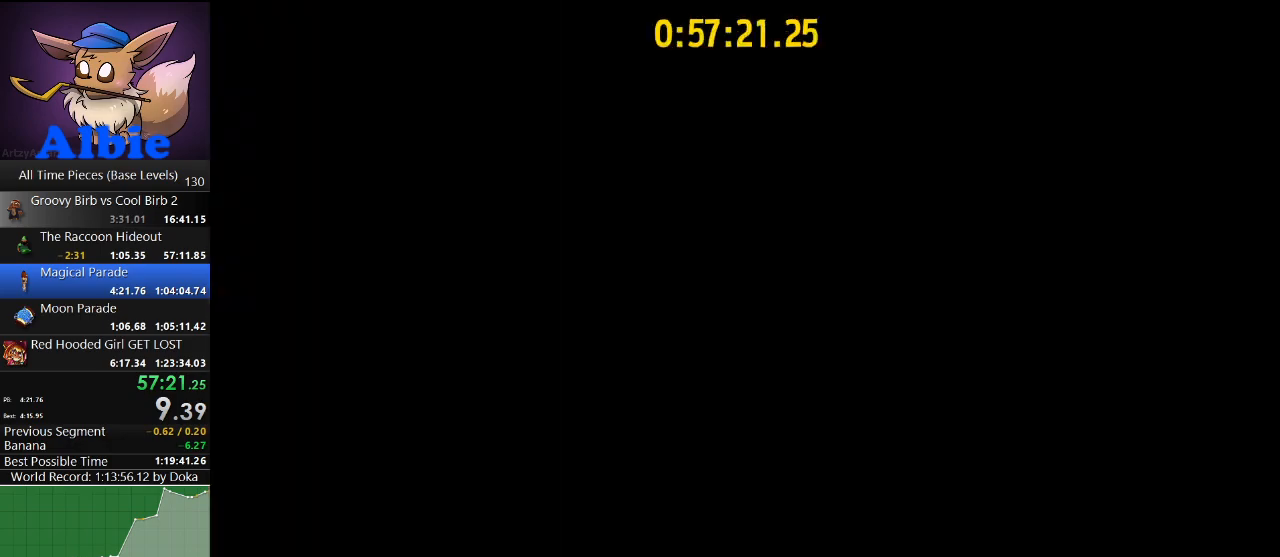
{"keys": ["d"], "mouse": [], "mouse_move": "still", "events": [[100, "e", "down"], [167, "e", "up"], [234, "e", "down"], [334, "e", "up"], [400, "e", "down"], [467, "e", "up"]]}
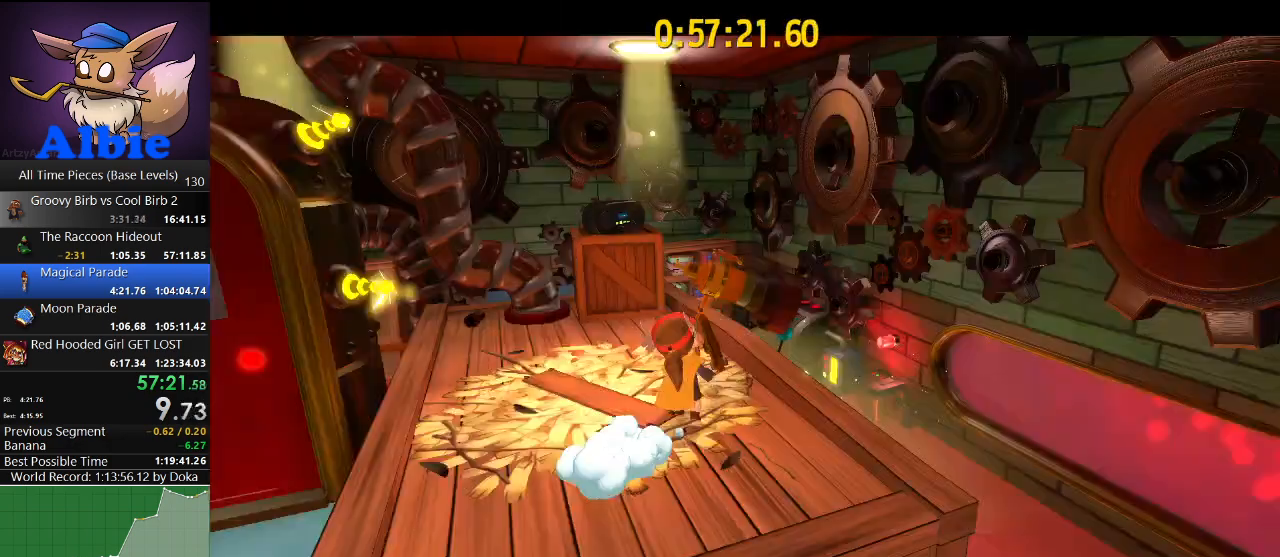
{"keys": ["d", "e"], "mouse": [], "mouse_move": "still", "events": [[34, "e", "down"], [134, "e", "up"], [200, "e", "down"], [300, "e", "up"], [400, "e", "down"]]}
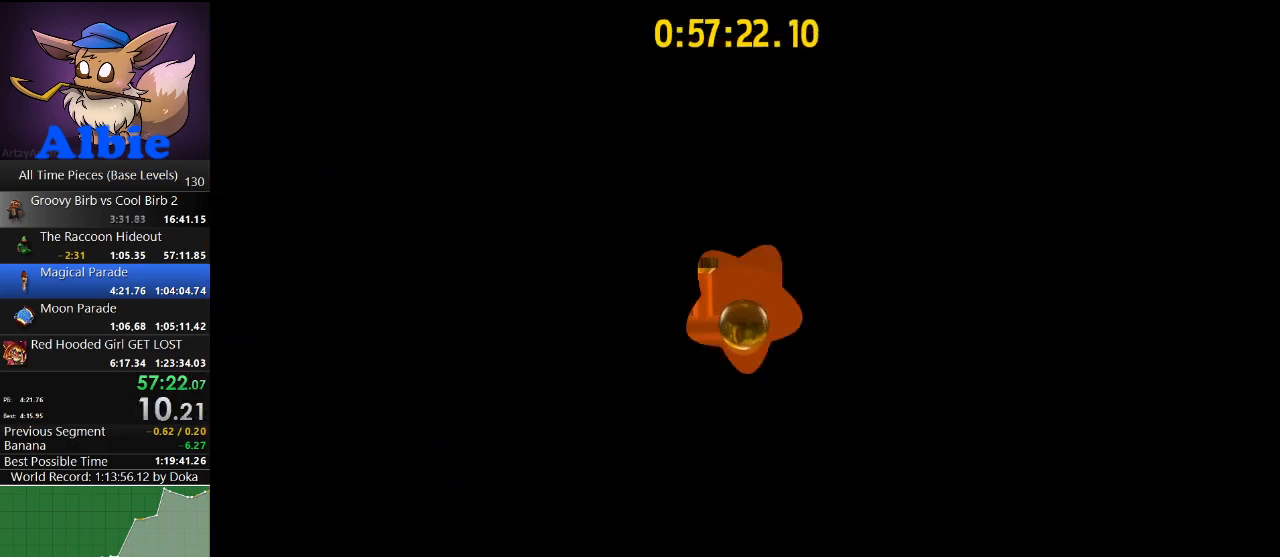
{"keys": [], "mouse": [], "mouse_move": "still", "events": [[34, "e", "up"], [100, "d", "up"]]}
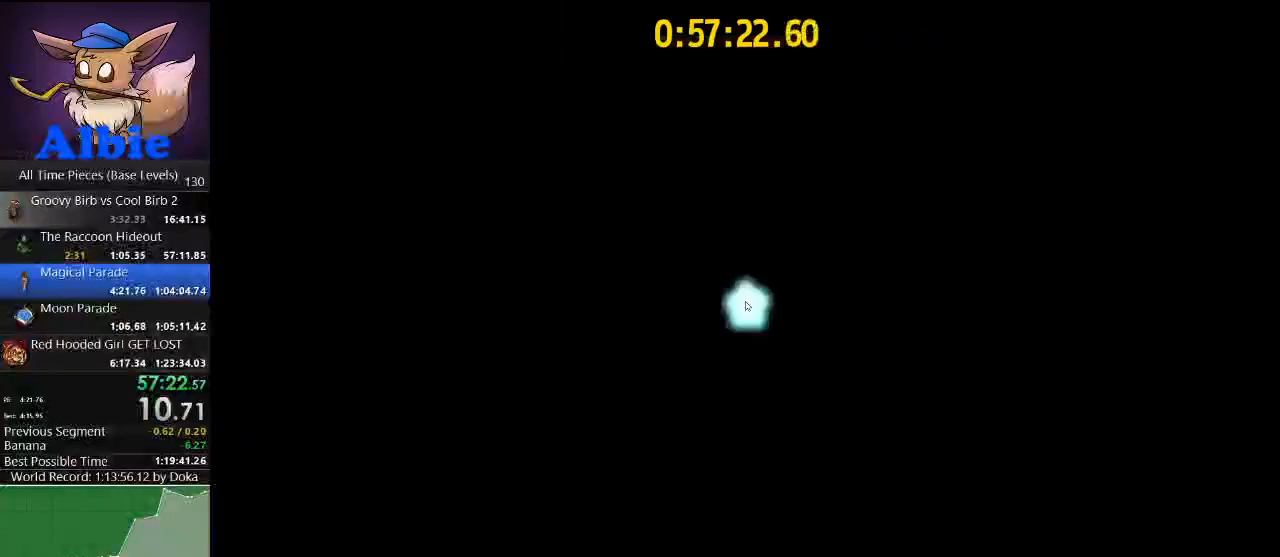
{"keys": [], "mouse": [], "mouse_move": "up-right", "events": []}
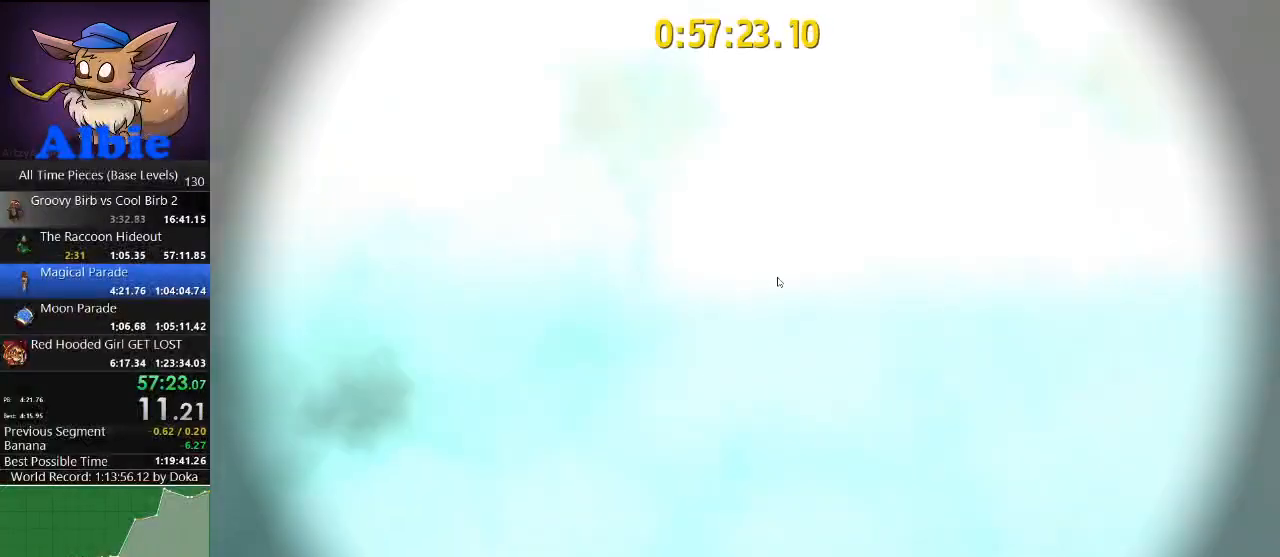
{"keys": [], "mouse": [], "mouse_move": "still", "events": []}
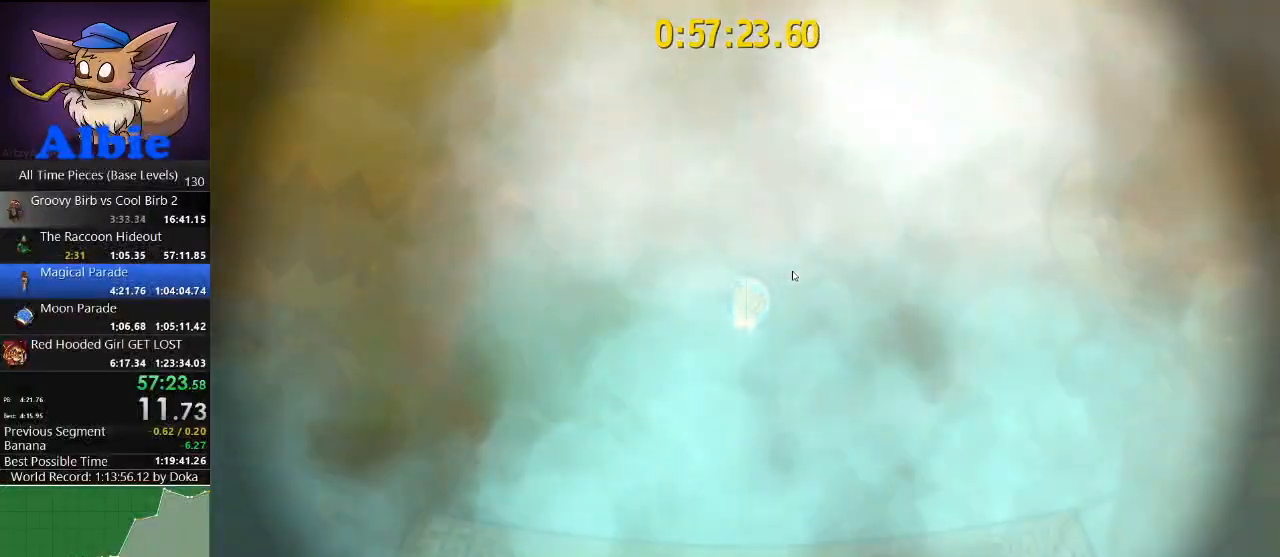
{"keys": [], "mouse": ["left"], "mouse_move": "still", "events": [[134, "mouse_left", "down"]]}
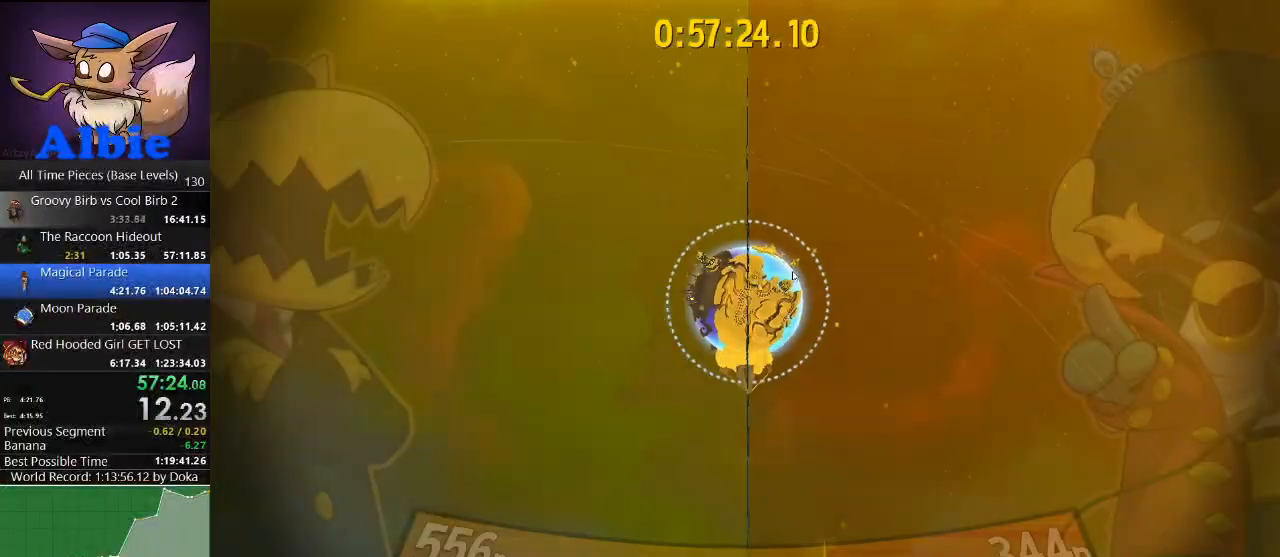
{"keys": [], "mouse": ["left"], "mouse_move": "up-right", "events": []}
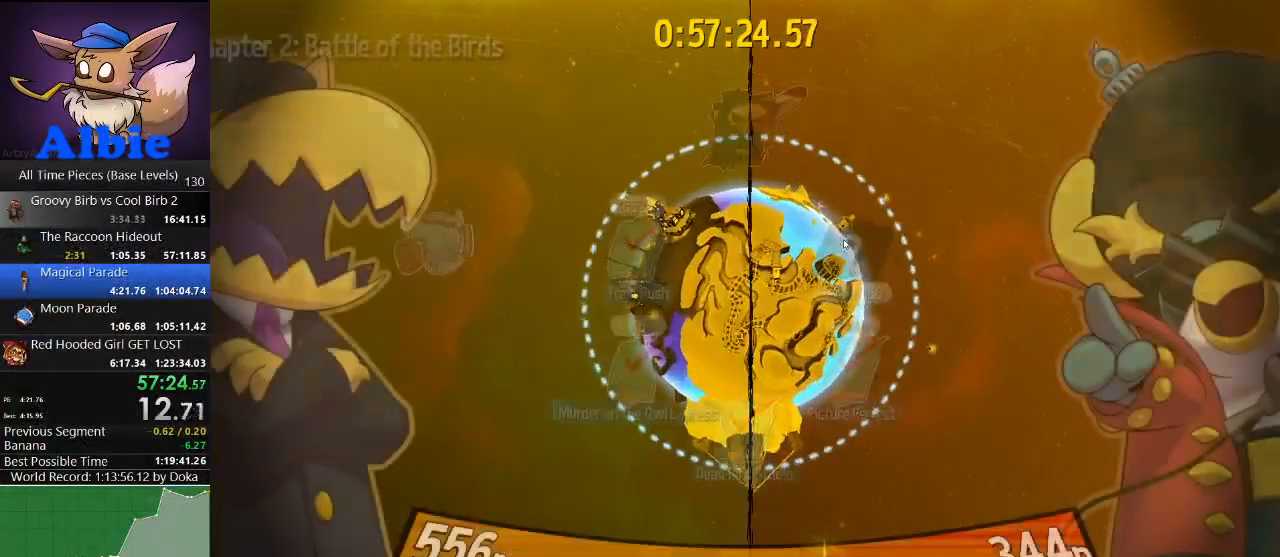
{"keys": [], "mouse": ["left"], "mouse_move": "still", "events": []}
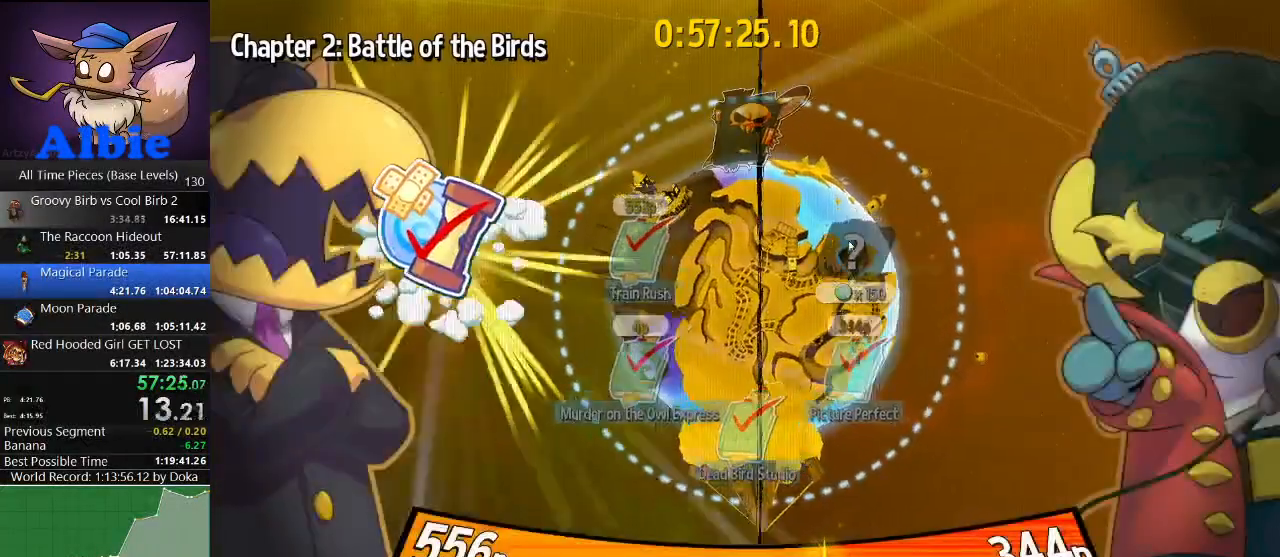
{"keys": [], "mouse": ["left"], "mouse_move": "left", "events": [[167, "mouse_left", "up"], [234, "mouse_left", "down"], [334, "mouse_left", "up"], [367, "mouse_left", "down"], [434, "mouse_left", "up"], [500, "mouse_left", "down"]]}